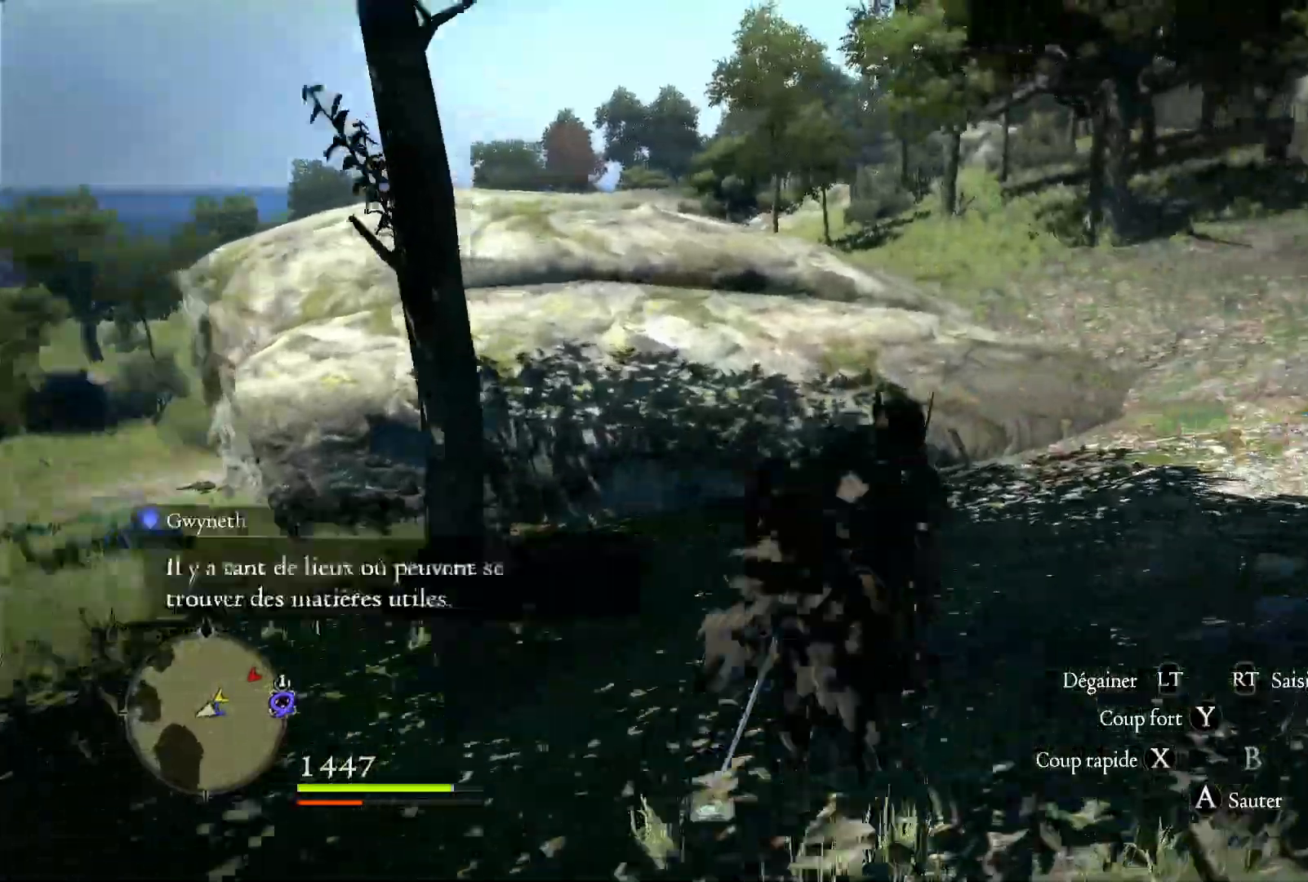
Gameplay with a controller (Xbox layout); each line is a JSON object with the inputs held at the frame after it (dt_ms = milliseconds from this image to that frame). "button_events" lists button changes between this image and that frame as [ms after this image, input, new state], when the widget could be followed in between (sticks are given only as held states). Not read: SELECT START X.
{"dt_ms": 500, "buttons": [], "left_stick": "up", "right_stick": "center", "button_events": []}
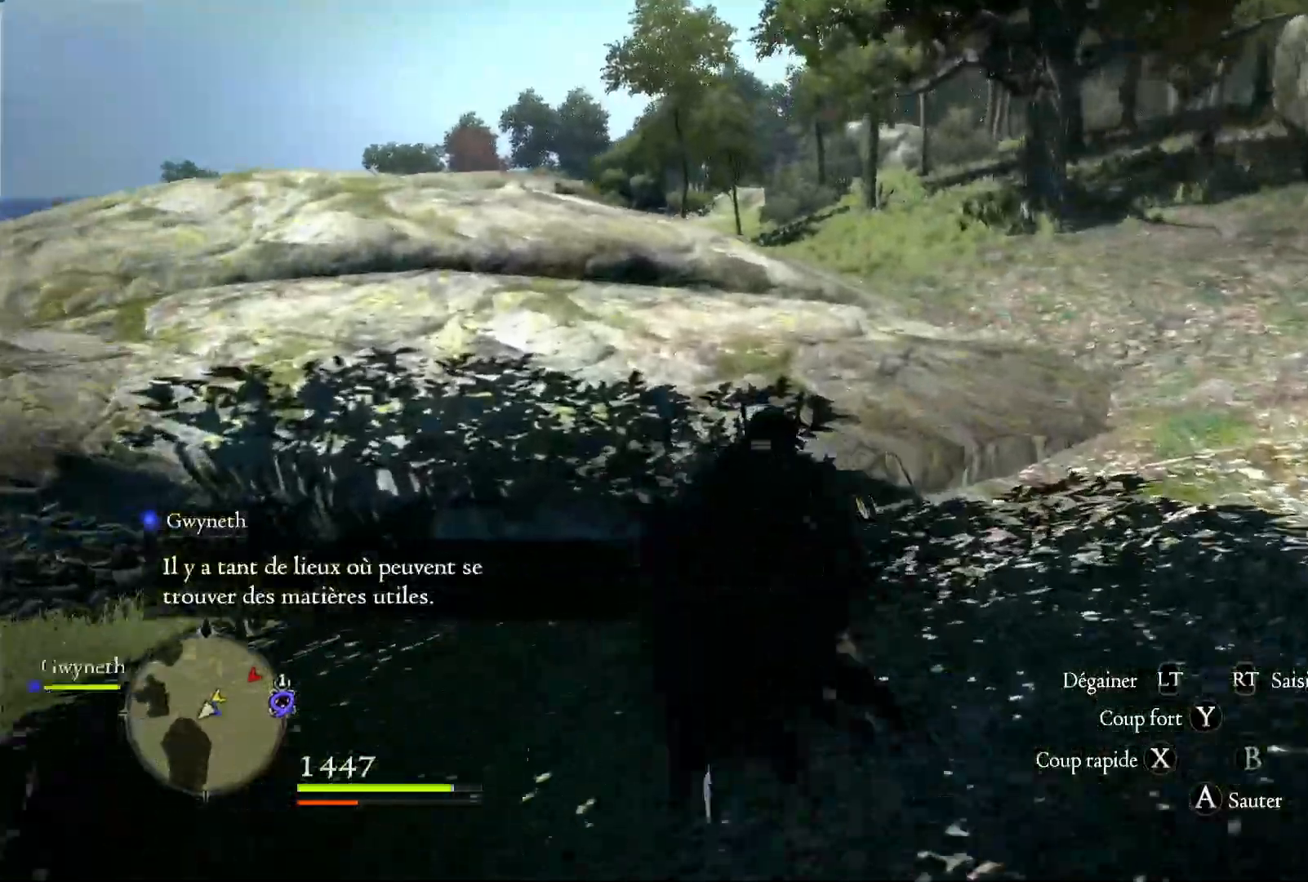
{"dt_ms": 500, "buttons": [], "left_stick": "up", "right_stick": "center", "button_events": [[333, "A", "down"], [500, "A", "up"]]}
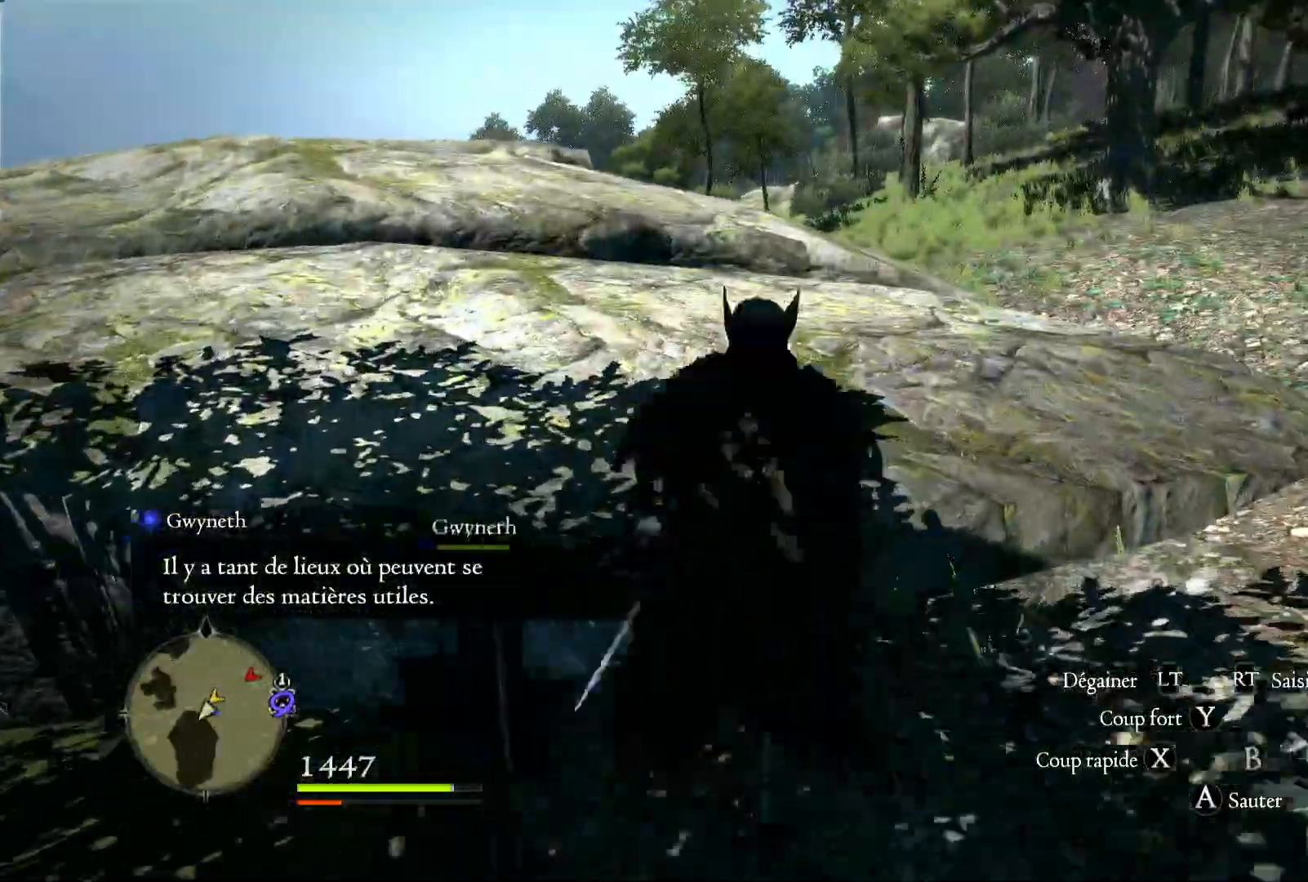
{"dt_ms": 500, "buttons": [], "left_stick": "up", "right_stick": "center", "button_events": []}
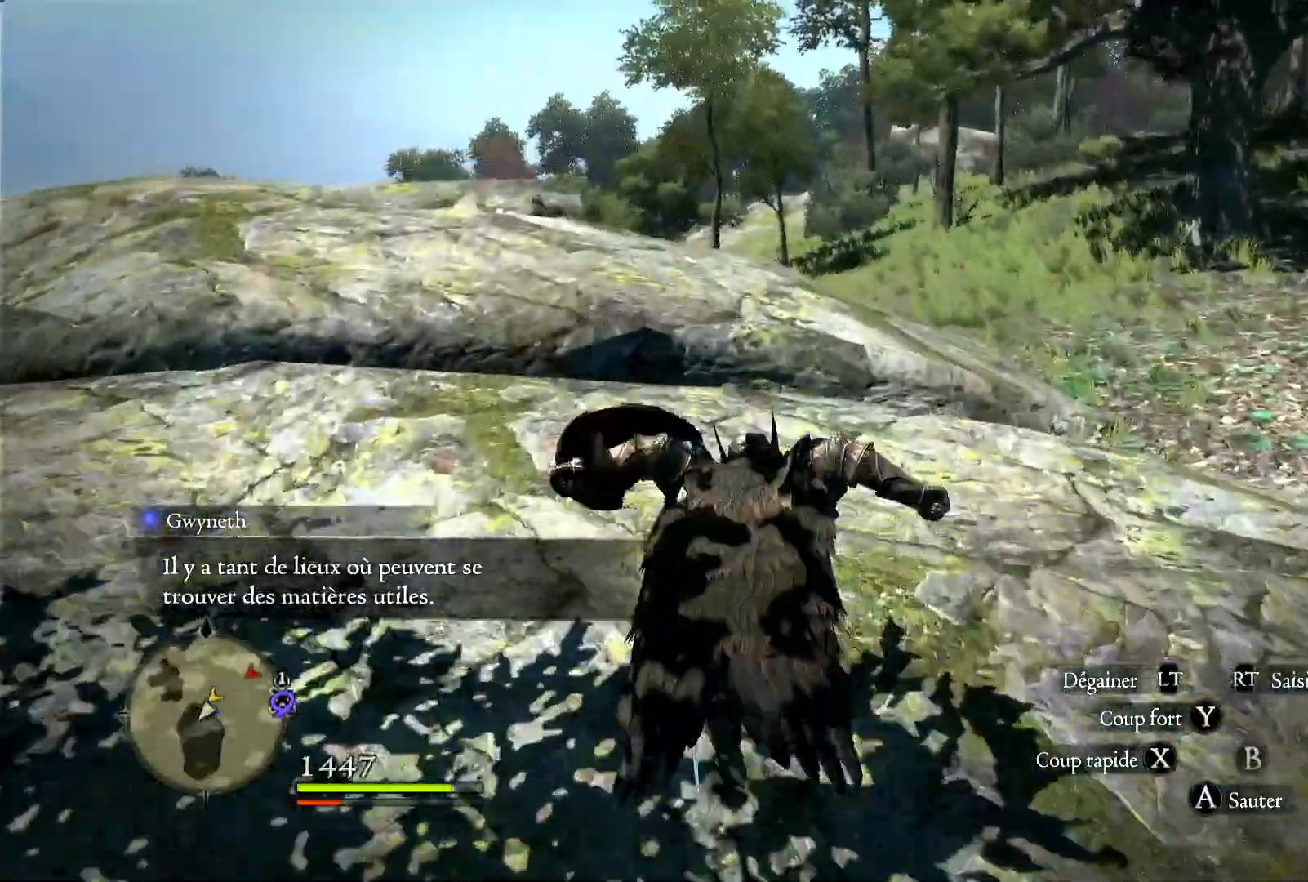
{"dt_ms": 500, "buttons": [], "left_stick": "up", "right_stick": "center", "button_events": []}
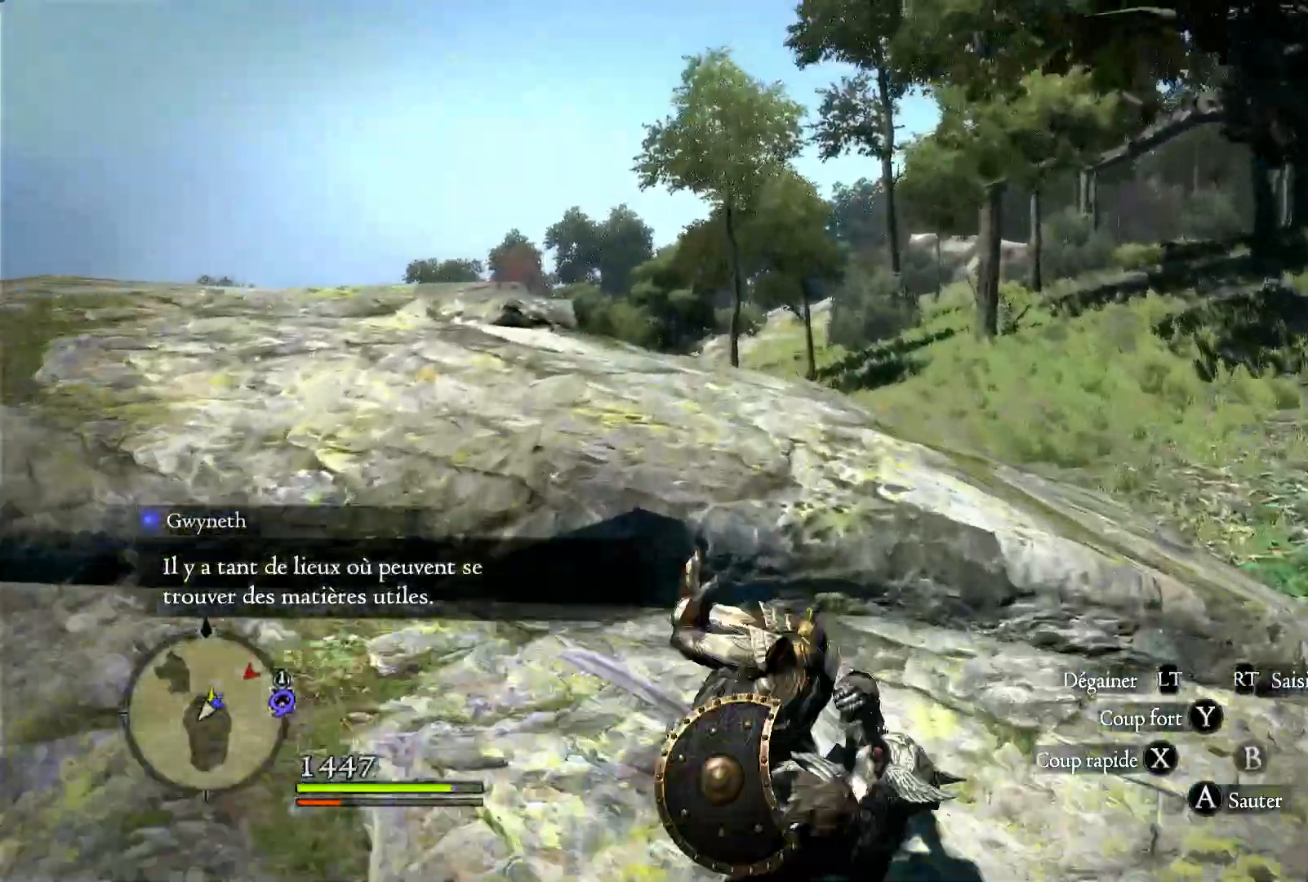
{"dt_ms": 500, "buttons": [], "left_stick": "up", "right_stick": "center", "button_events": []}
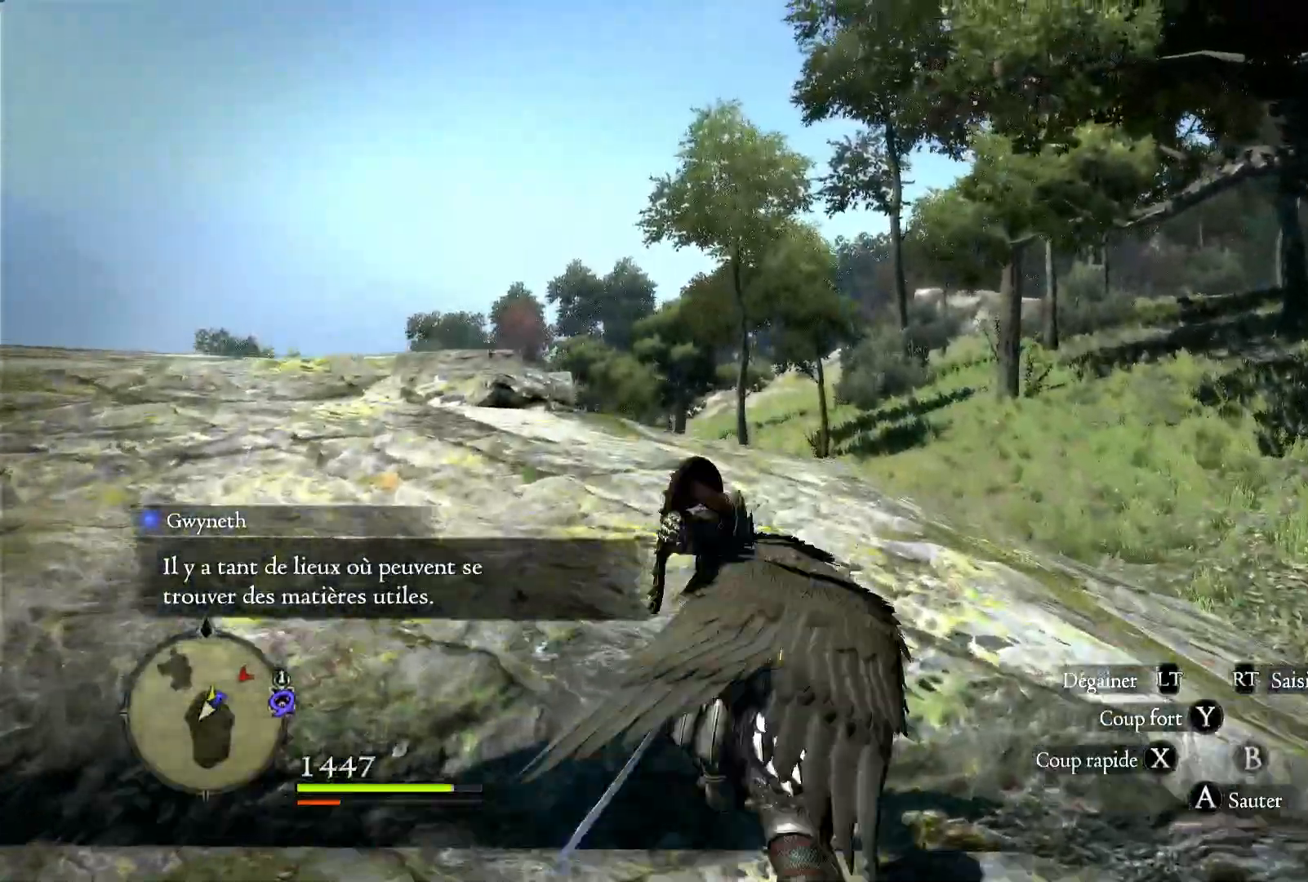
{"dt_ms": 500, "buttons": [], "left_stick": "up-left", "right_stick": "down", "button_events": []}
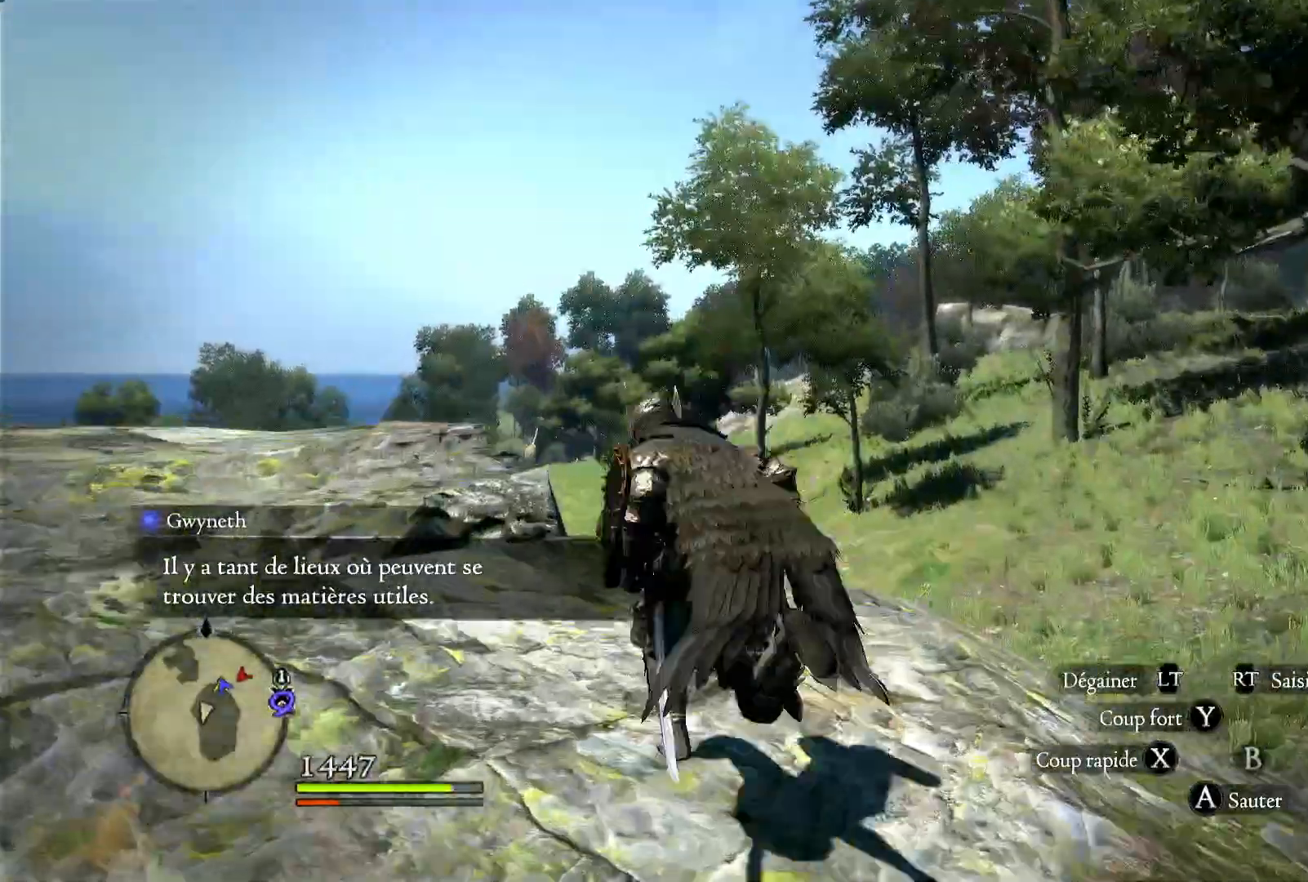
{"dt_ms": 500, "buttons": [], "left_stick": "up-left", "right_stick": "center", "button_events": []}
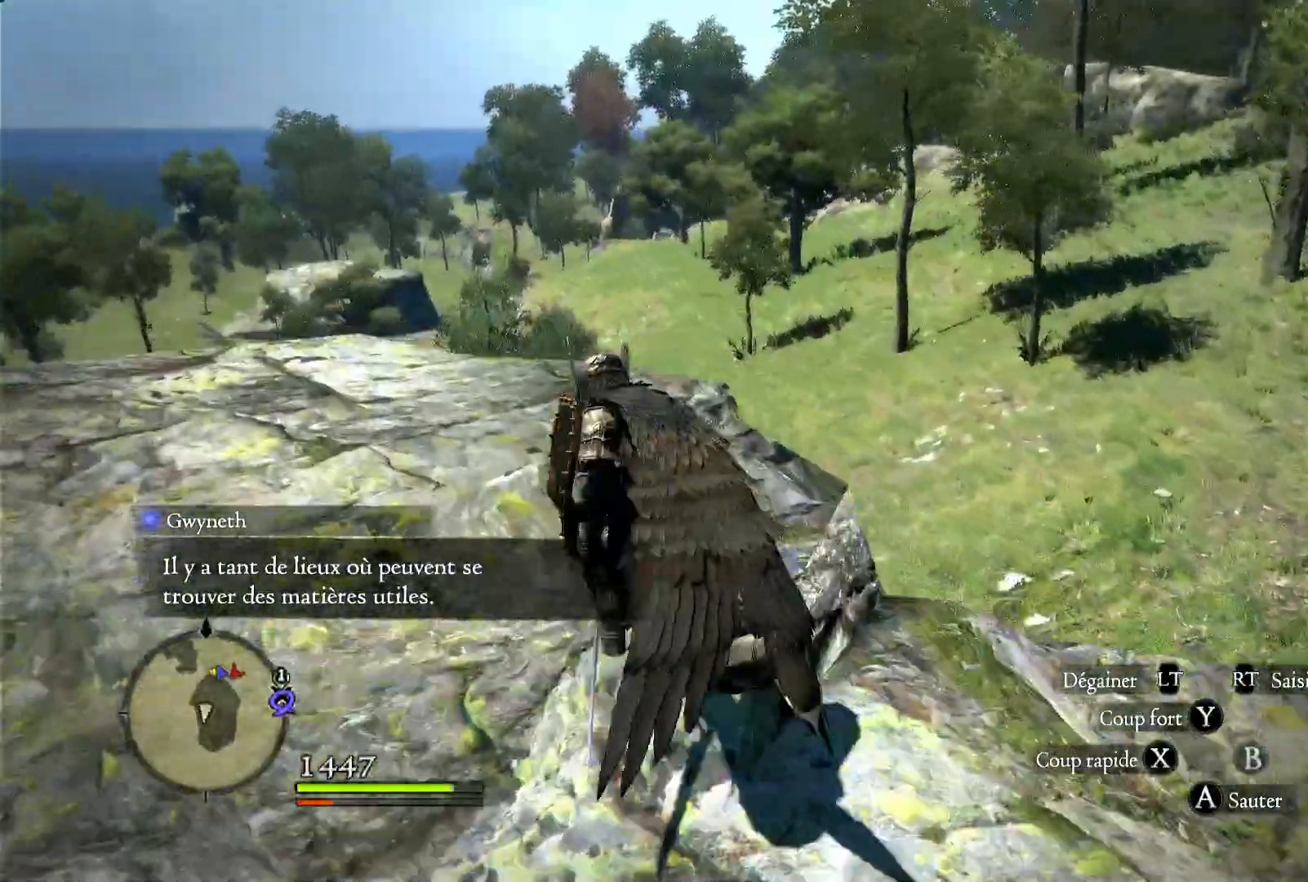
{"dt_ms": 500, "buttons": [], "left_stick": "center", "right_stick": "center", "button_events": []}
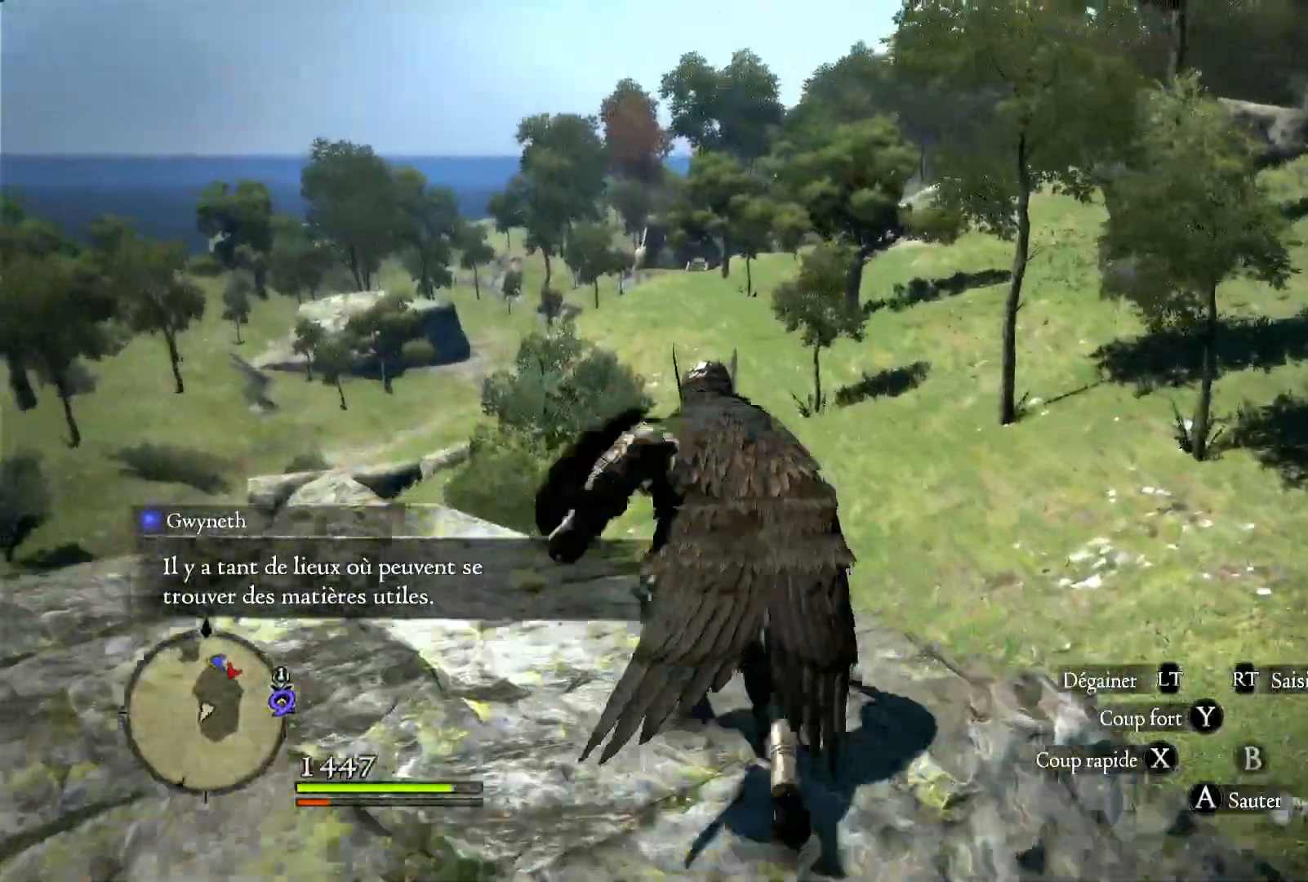
{"dt_ms": 500, "buttons": ["A"], "left_stick": "up-right", "right_stick": "center", "button_events": [[500, "A", "down"]]}
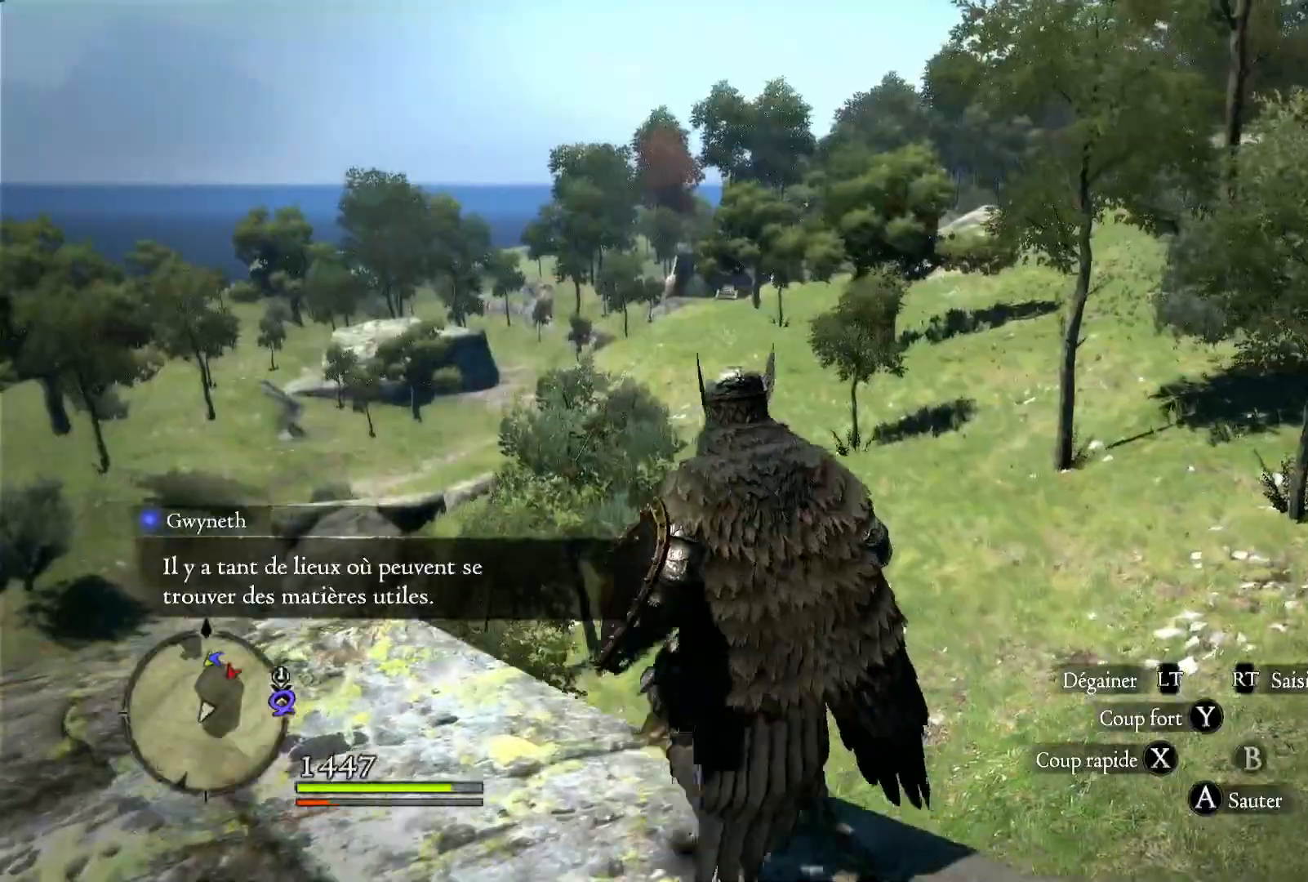
{"dt_ms": 500, "buttons": [], "left_stick": "up-right", "right_stick": "center", "button_events": [[133, "A", "up"]]}
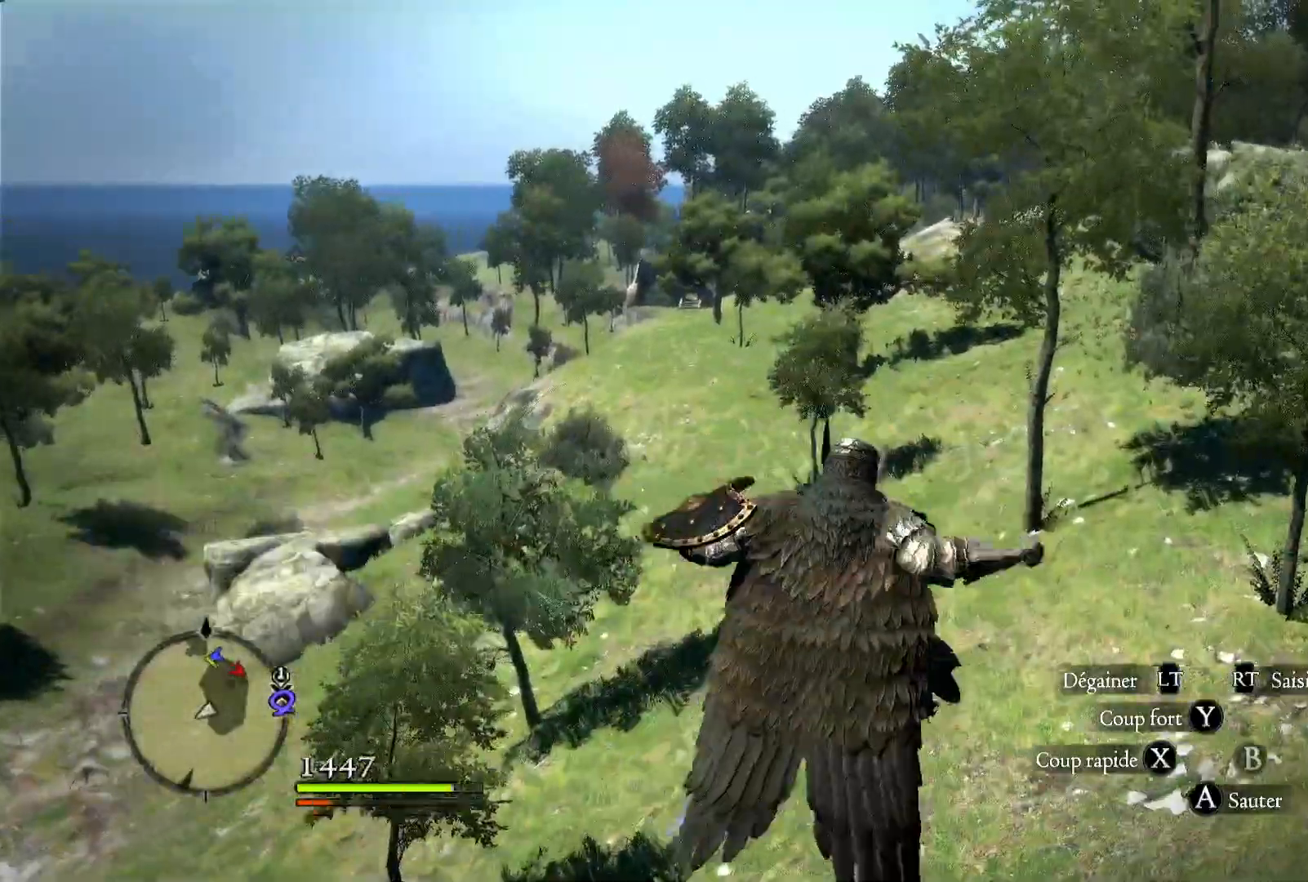
{"dt_ms": 500, "buttons": [], "left_stick": "up-right", "right_stick": "center", "button_events": []}
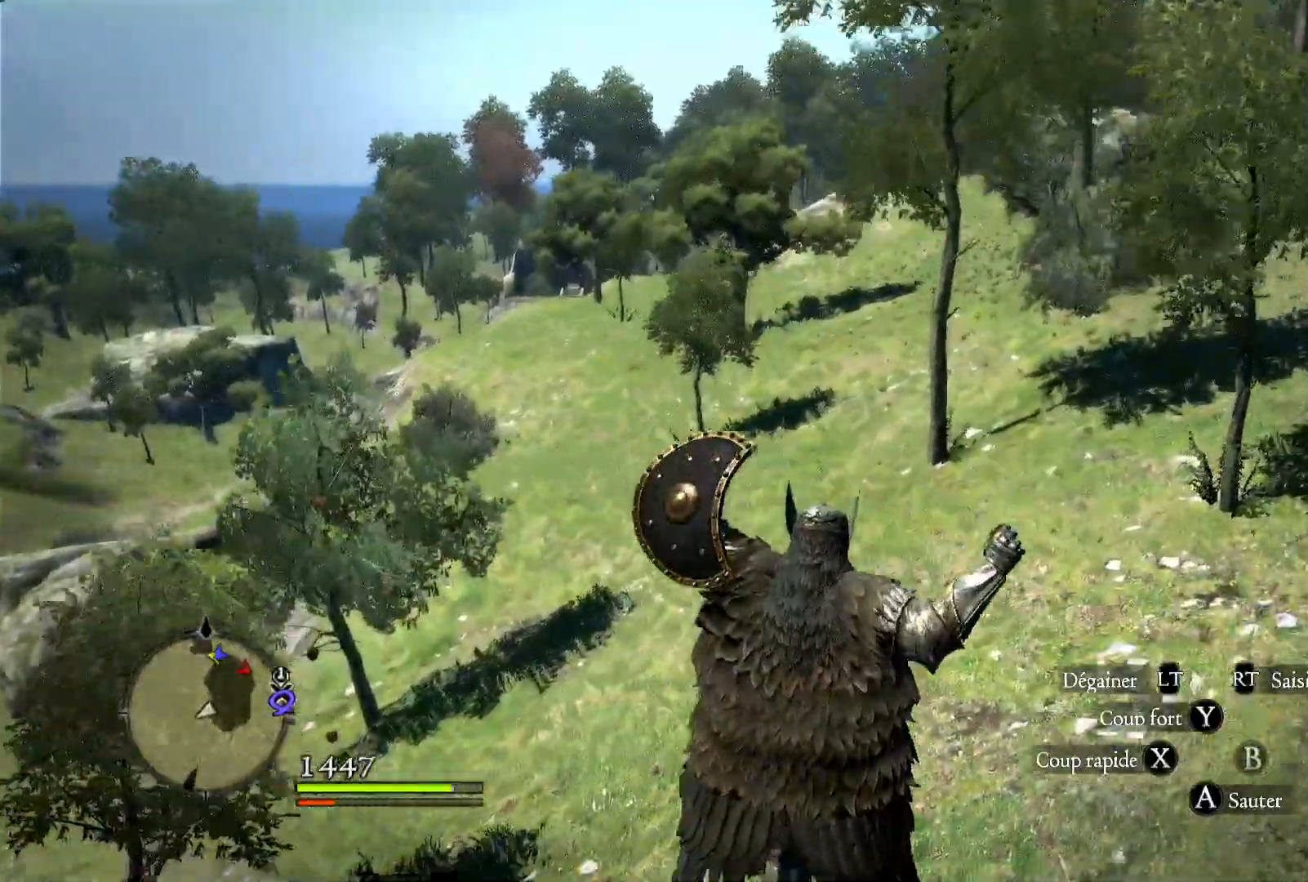
{"dt_ms": 1000, "buttons": [], "left_stick": "up", "right_stick": "up-right", "button_events": []}
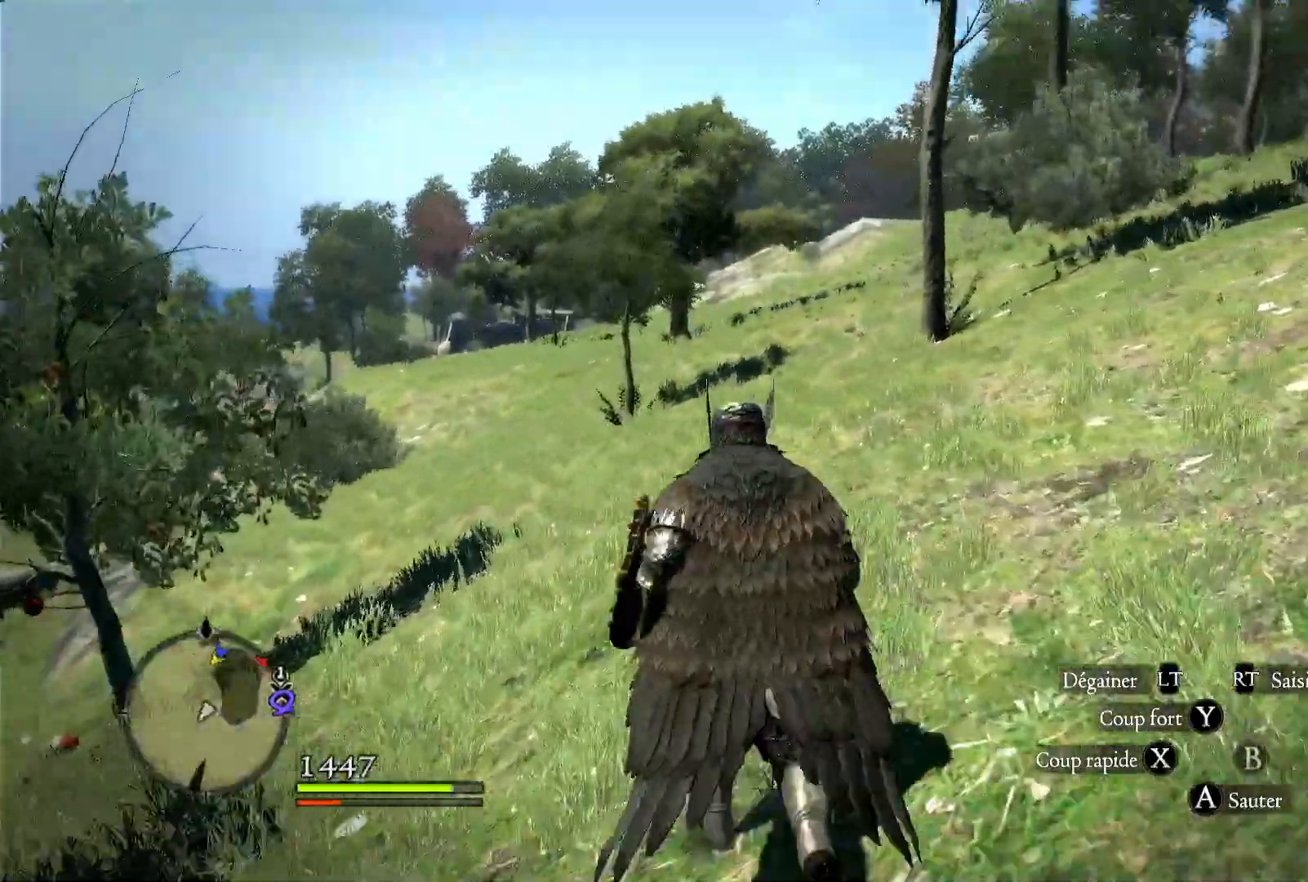
{"dt_ms": 500, "buttons": [], "left_stick": "up-left", "right_stick": "right", "button_events": []}
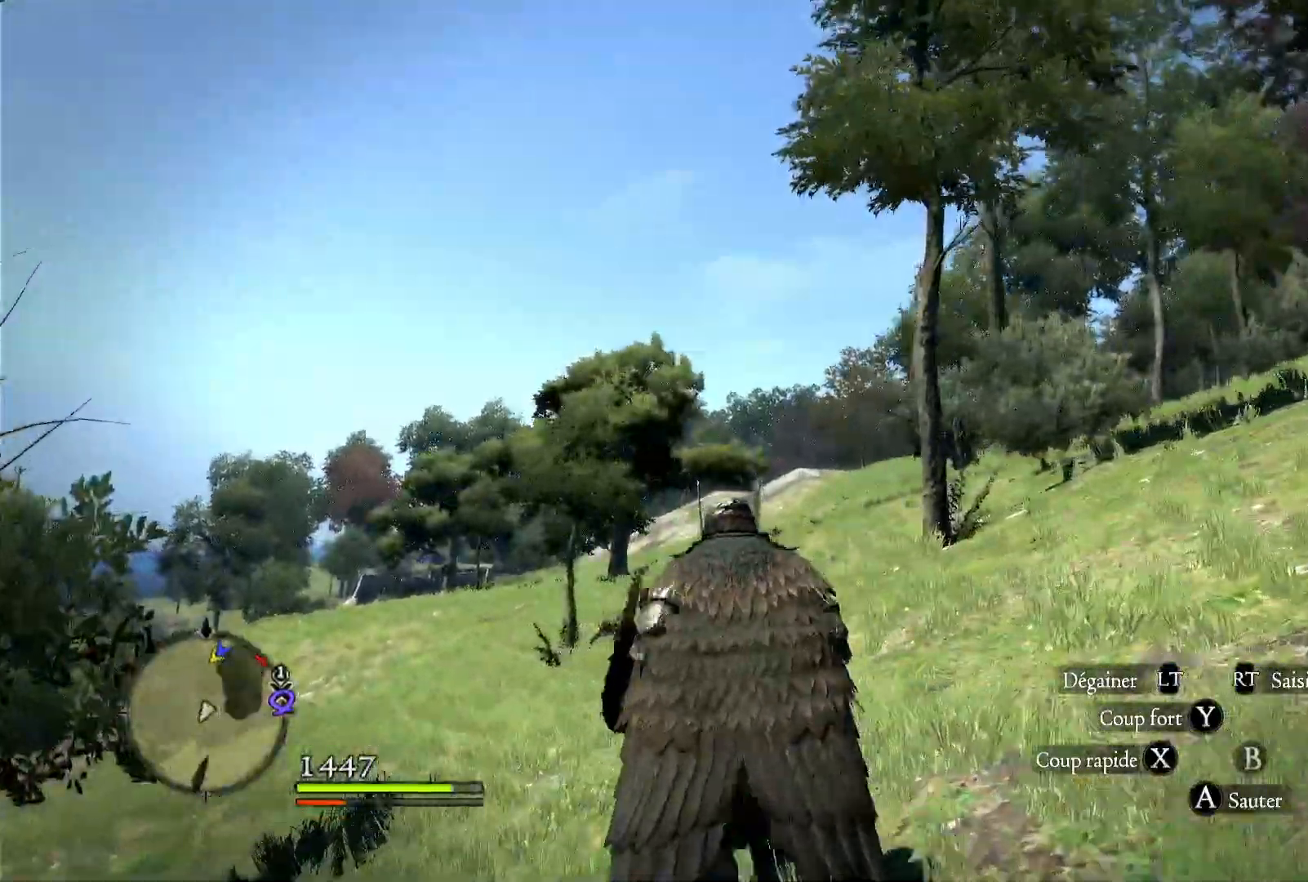
{"dt_ms": 1000, "buttons": [], "left_stick": "left", "right_stick": "center", "button_events": []}
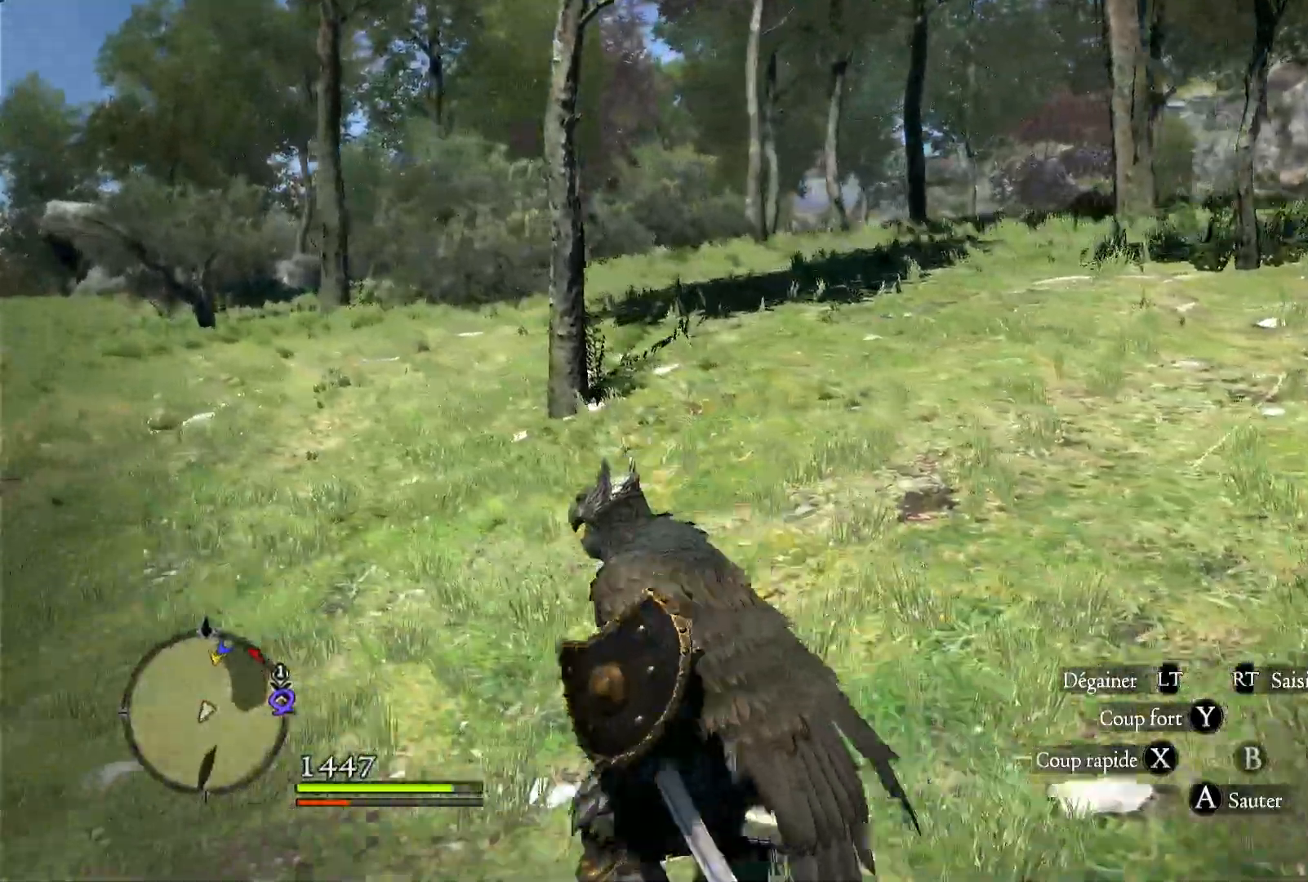
{"dt_ms": 500, "buttons": [], "left_stick": "up-left", "right_stick": "left", "button_events": []}
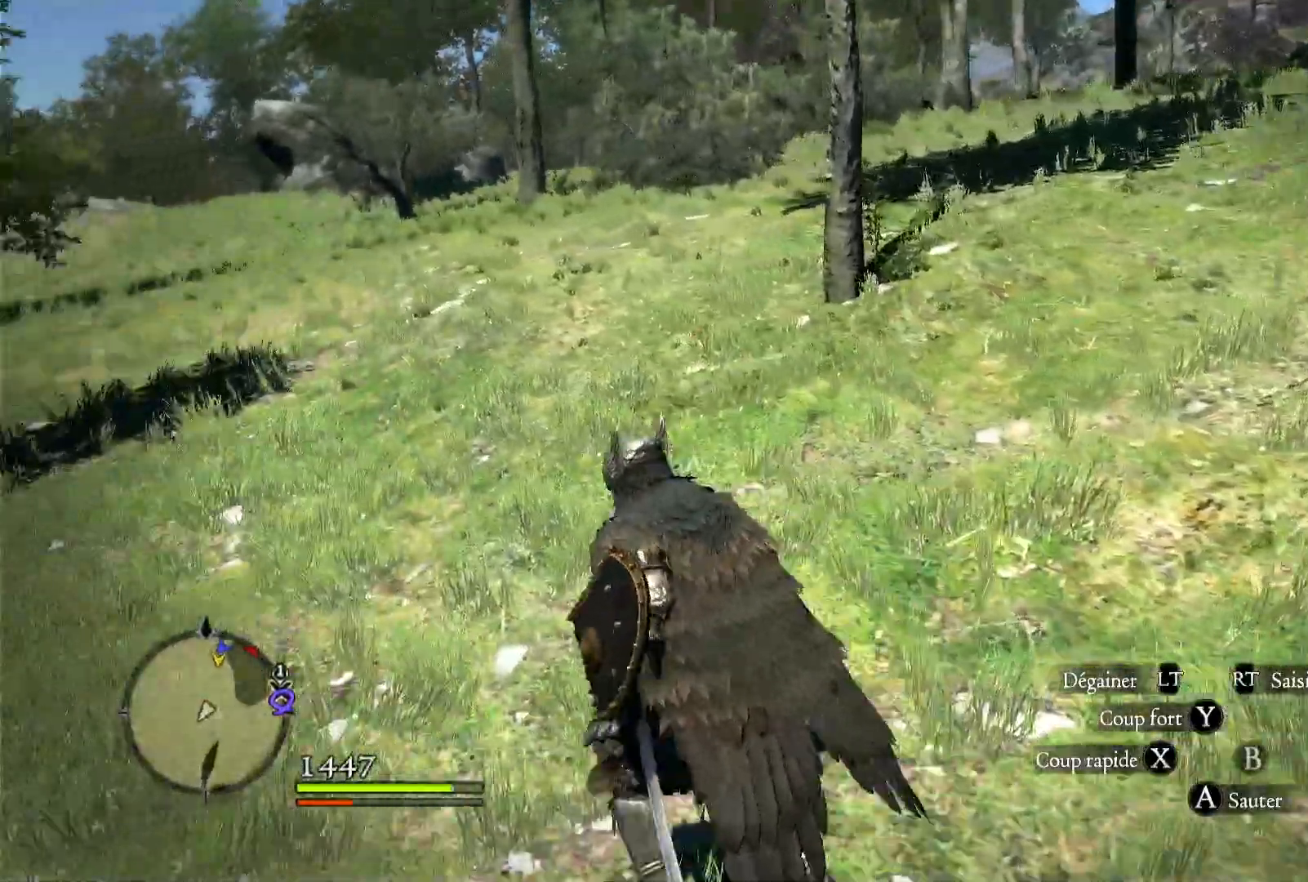
{"dt_ms": 1000, "buttons": [], "left_stick": "up", "right_stick": "center", "button_events": []}
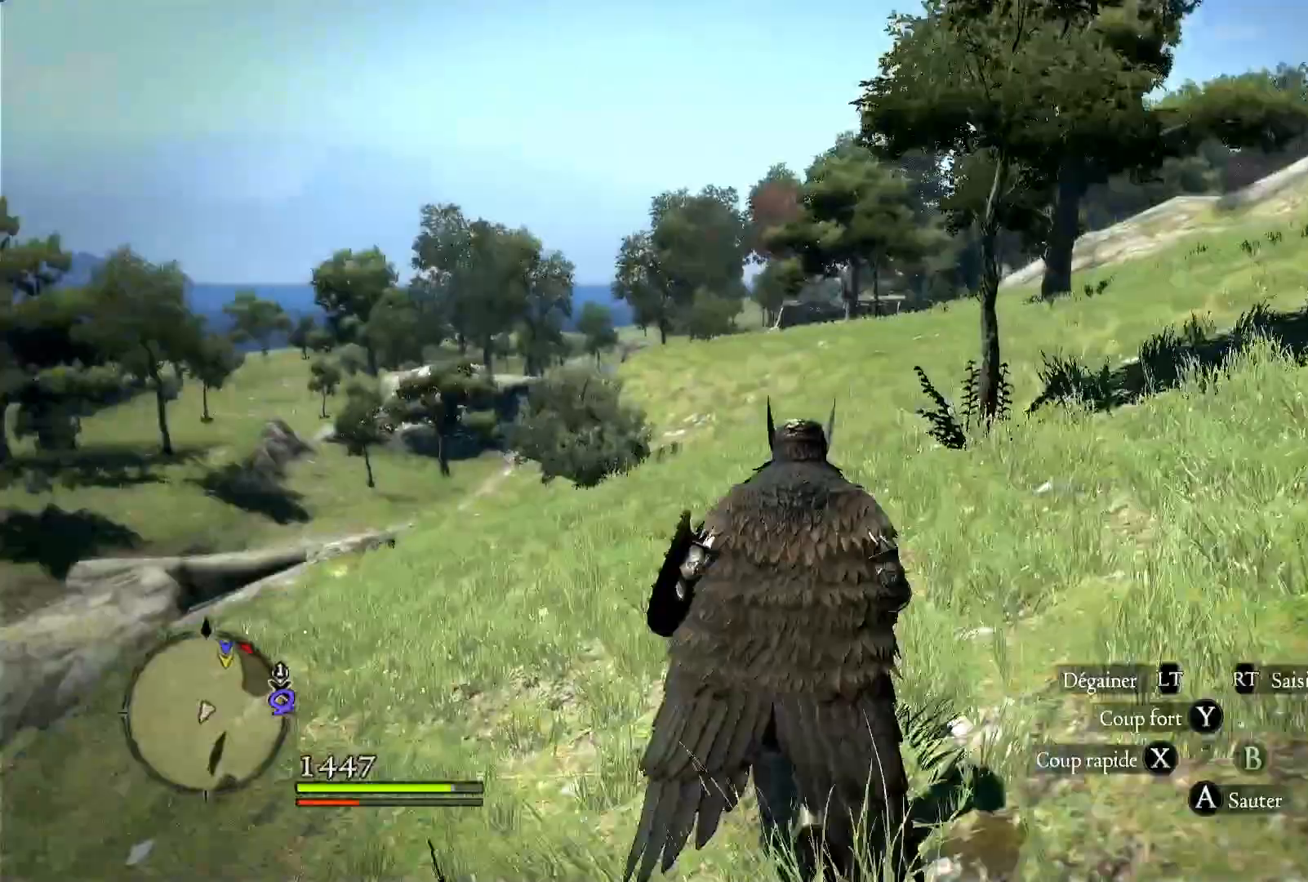
{"dt_ms": 500, "buttons": [], "left_stick": "up-right", "right_stick": "down-left", "button_events": []}
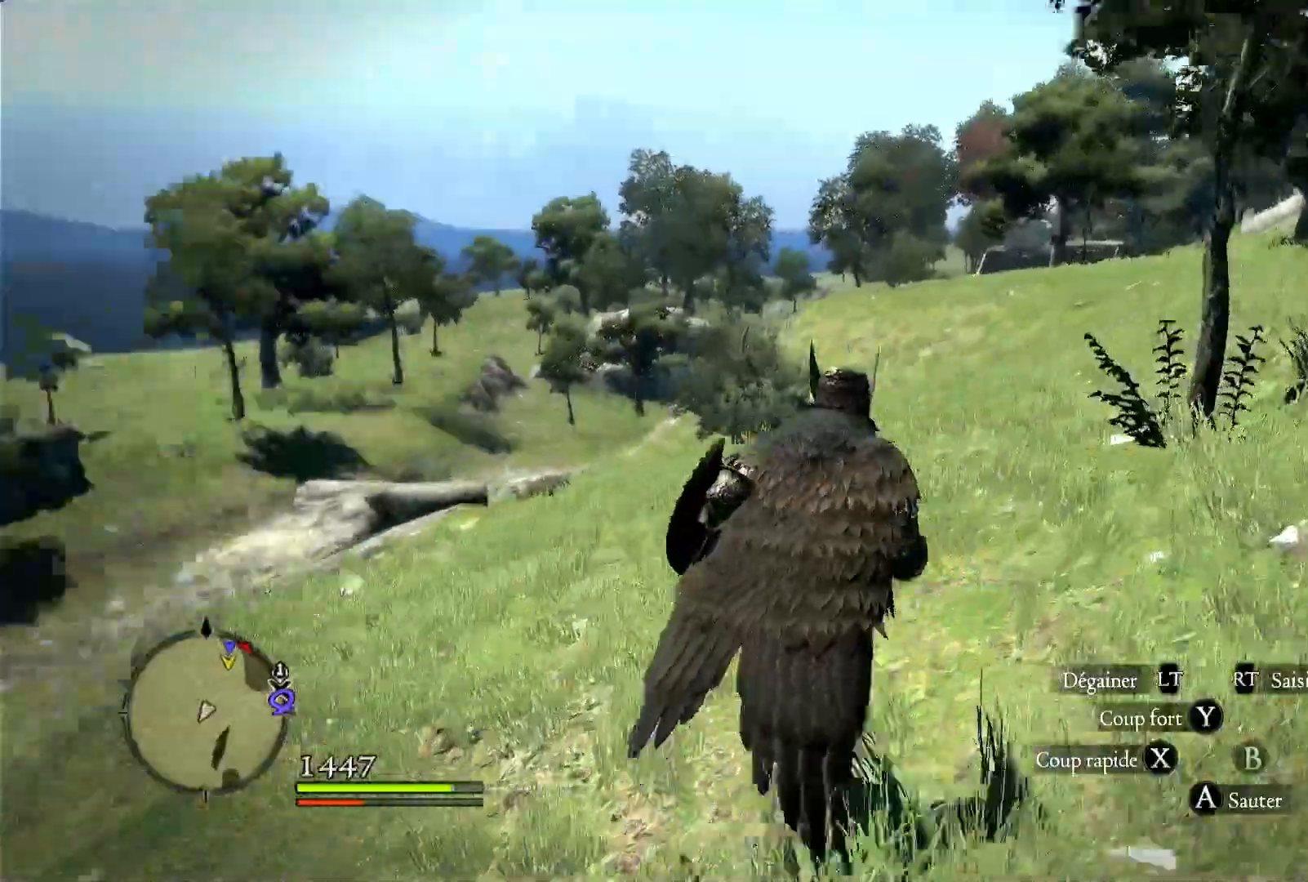
{"dt_ms": 500, "buttons": [], "left_stick": "up-right", "right_stick": "left", "button_events": []}
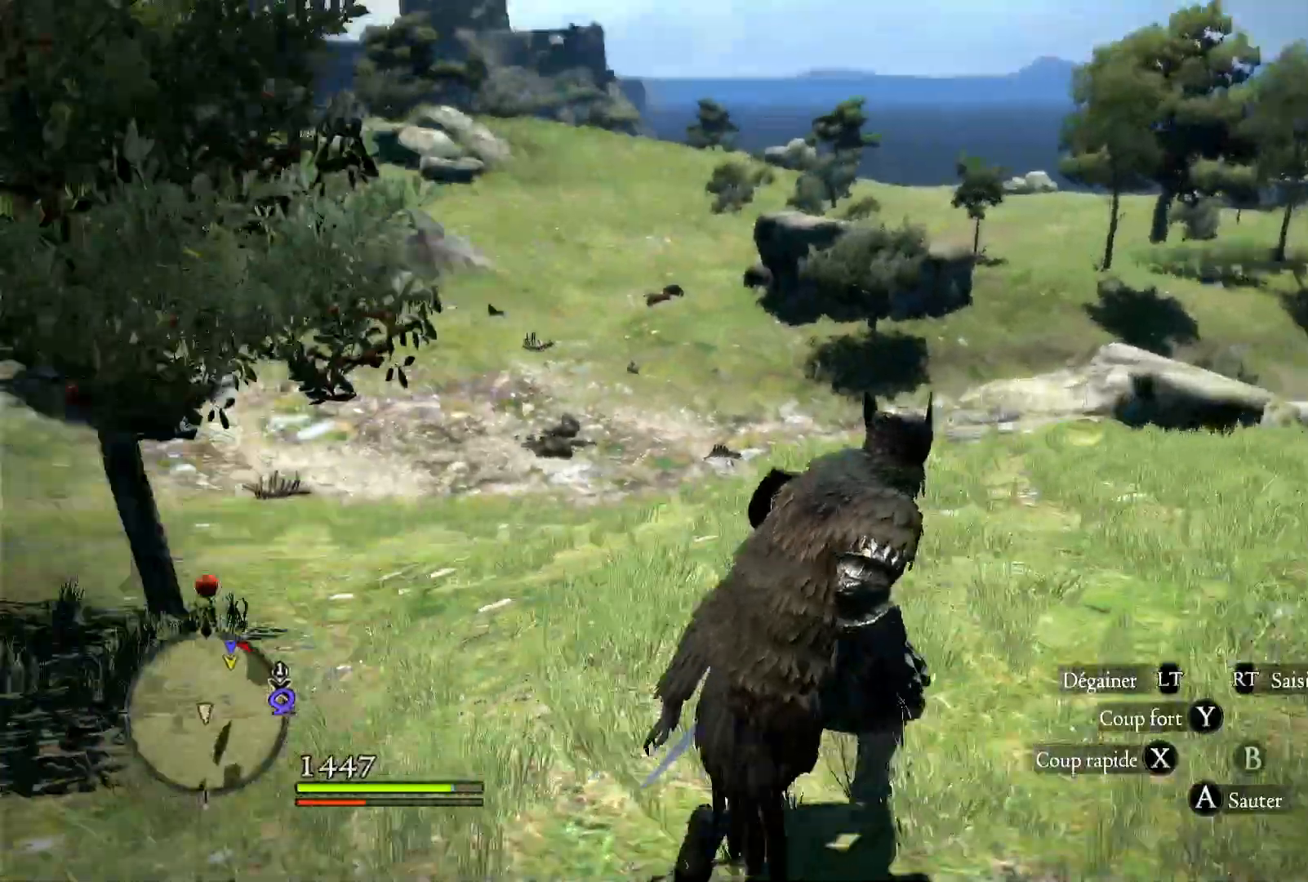
{"dt_ms": 500, "buttons": [], "left_stick": "right", "right_stick": "up", "button_events": []}
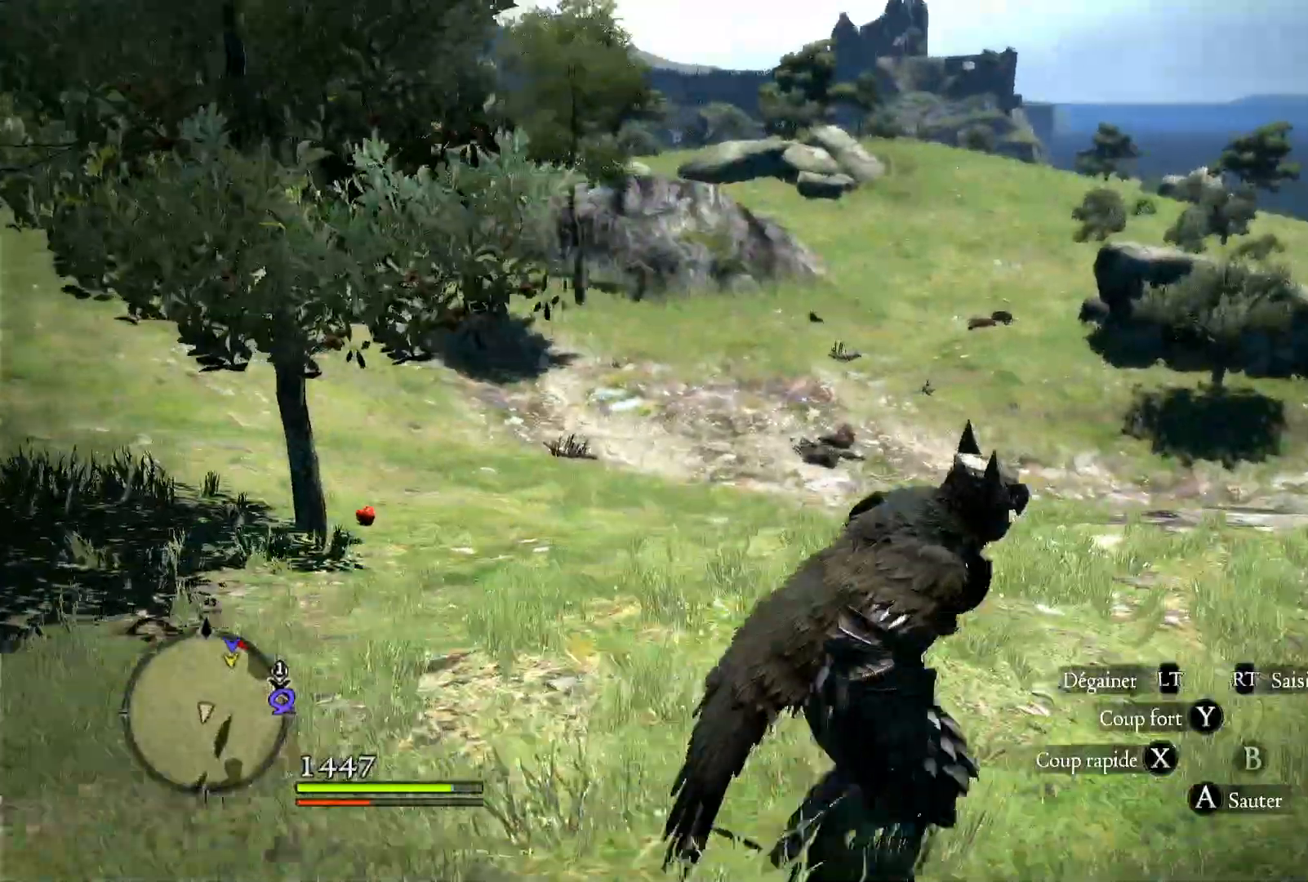
{"dt_ms": 1000, "buttons": [], "left_stick": "right", "right_stick": "down-left", "button_events": []}